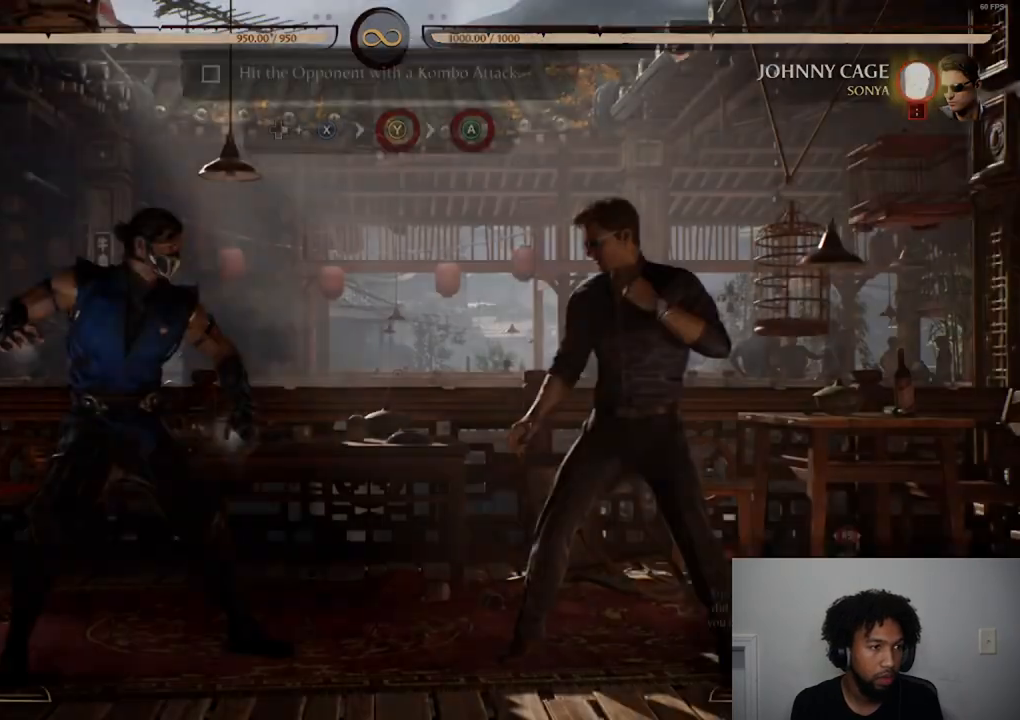
Gameplay with a controller (Xbox layout); each line is a JSON object with the inputs held at the frame after it. "events" lists button and stick changes between this image and that frame as [ms after this image, input, new state], when the widget could be followed in between. Not read: L3 R3 left_stick right_stick.
{"buttons": ["DPAD_RIGHT"], "events": [[368, "DPAD_RIGHT", "down"]]}
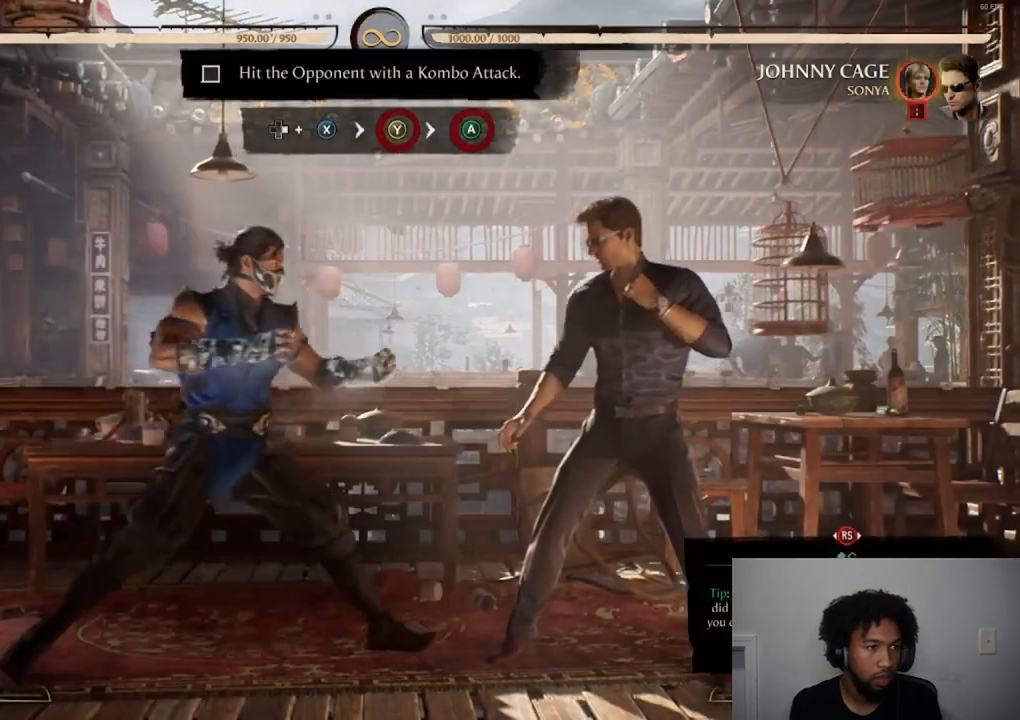
{"buttons": [], "events": [[300, "DPAD_RIGHT", "up"]]}
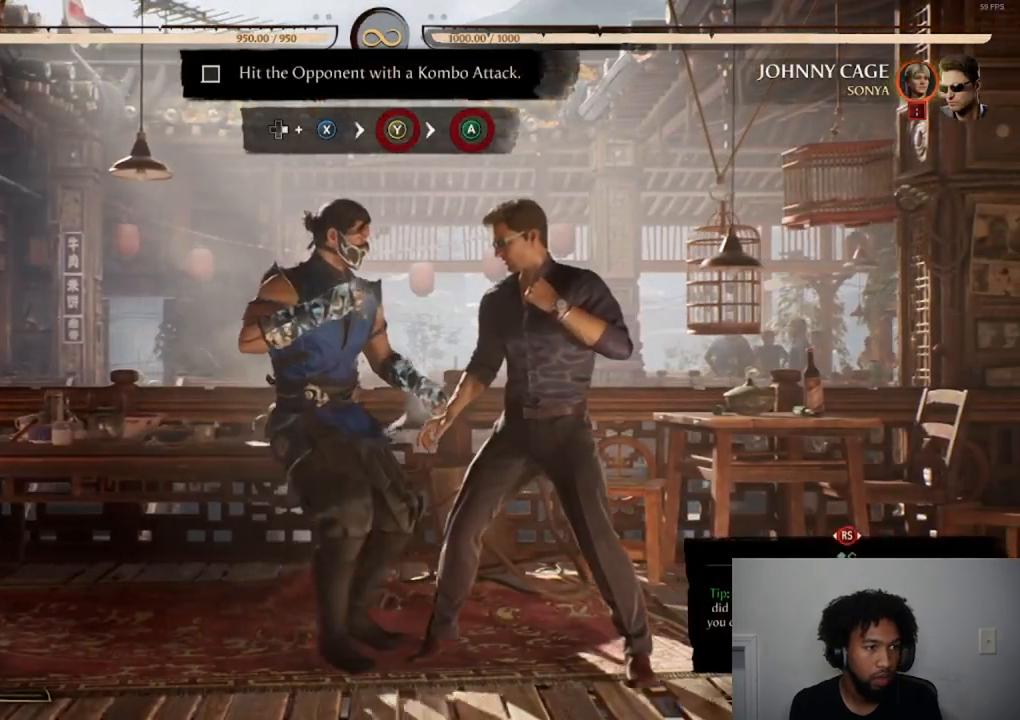
{"buttons": ["Y"], "events": [[134, "DPAD_RIGHT", "down"], [201, "X", "down"], [334, "X", "up"], [367, "DPAD_RIGHT", "up"], [434, "Y", "down"]]}
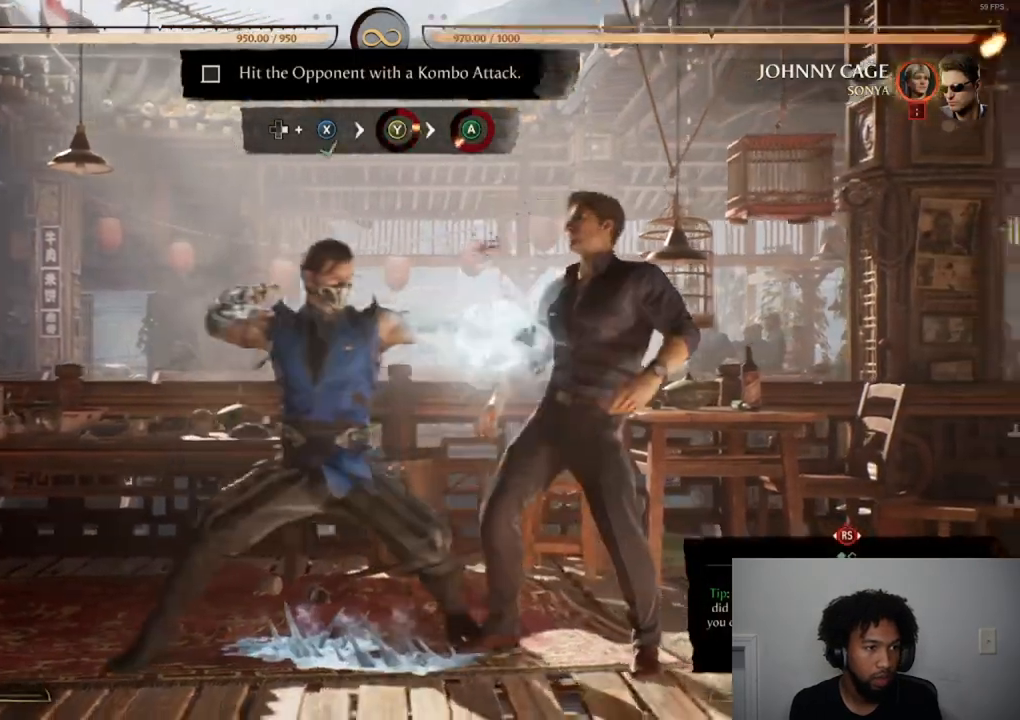
{"buttons": ["B"], "events": [[33, "Y", "up"], [350, "B", "down"]]}
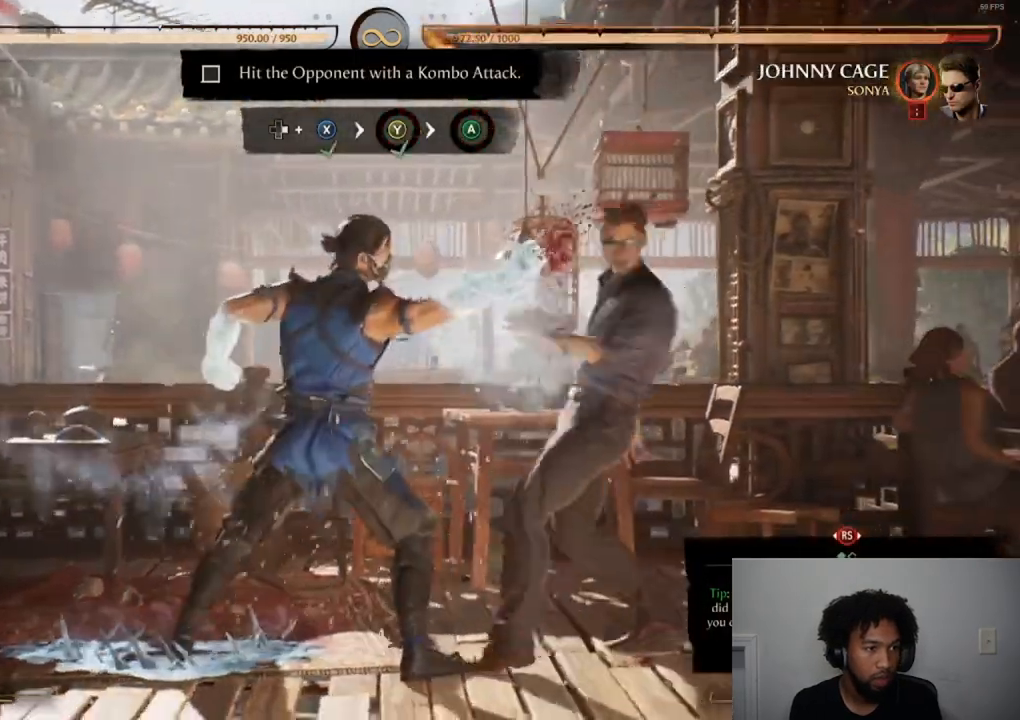
{"buttons": [], "events": [[151, "A", "down"], [151, "B", "up"], [384, "A", "up"]]}
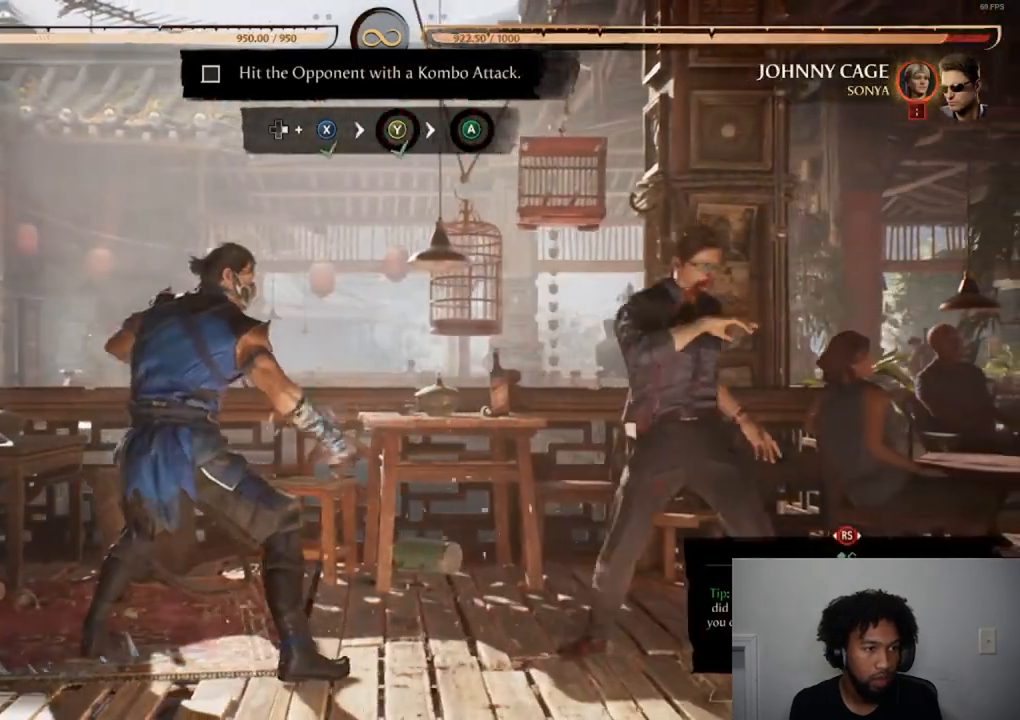
{"buttons": [], "events": [[184, "DPAD_RIGHT", "down"], [417, "DPAD_RIGHT", "up"]]}
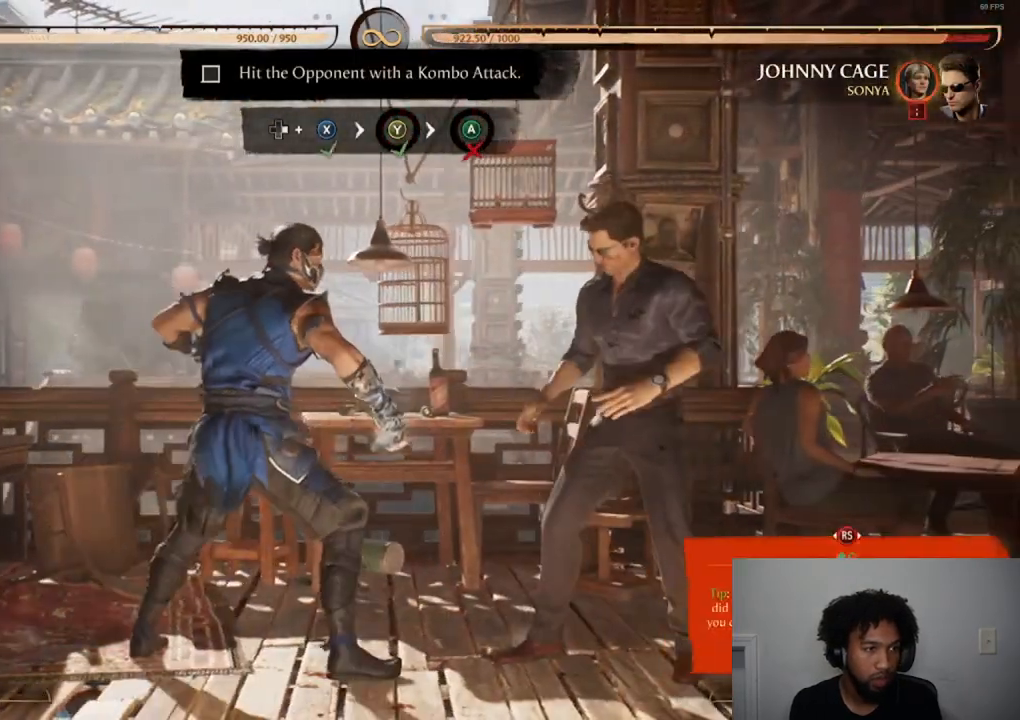
{"buttons": [], "events": [[67, "DPAD_RIGHT", "down"], [83, "X", "down"], [217, "X", "up"], [283, "DPAD_RIGHT", "up"], [333, "Y", "down"], [434, "Y", "up"]]}
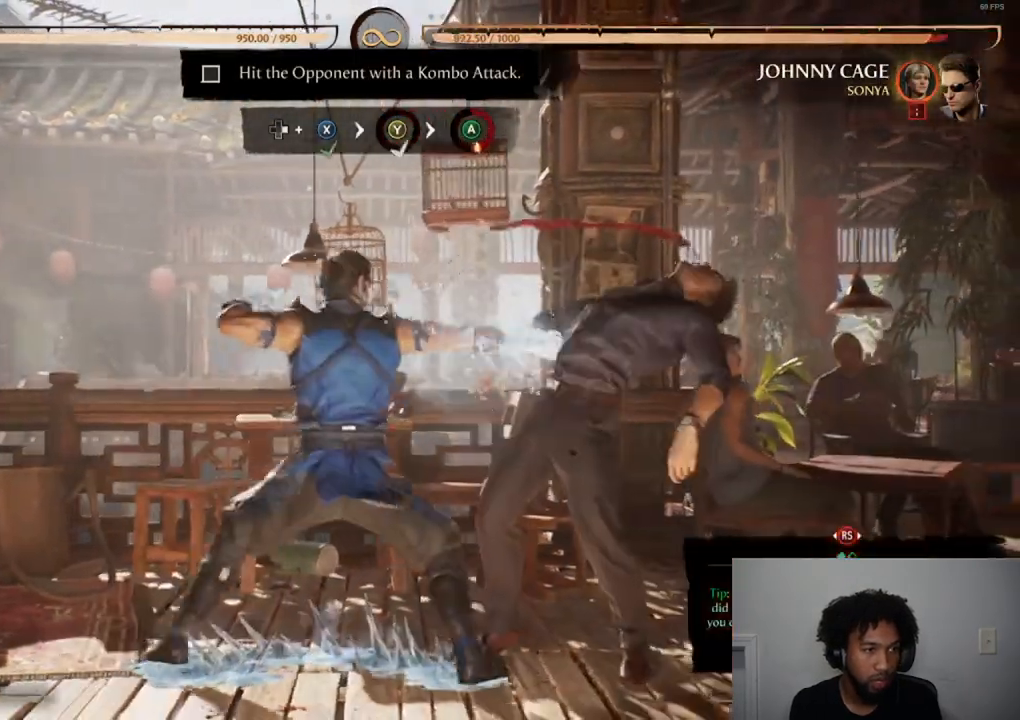
{"buttons": ["A"], "events": [[267, "A", "down"]]}
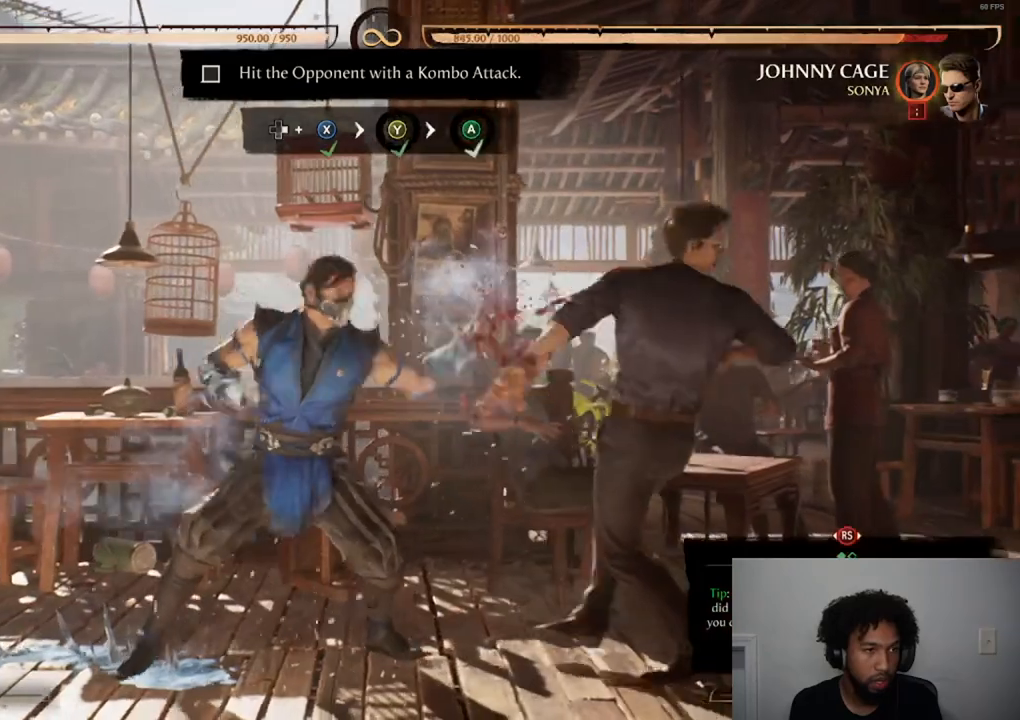
{"buttons": [], "events": [[317, "A", "up"]]}
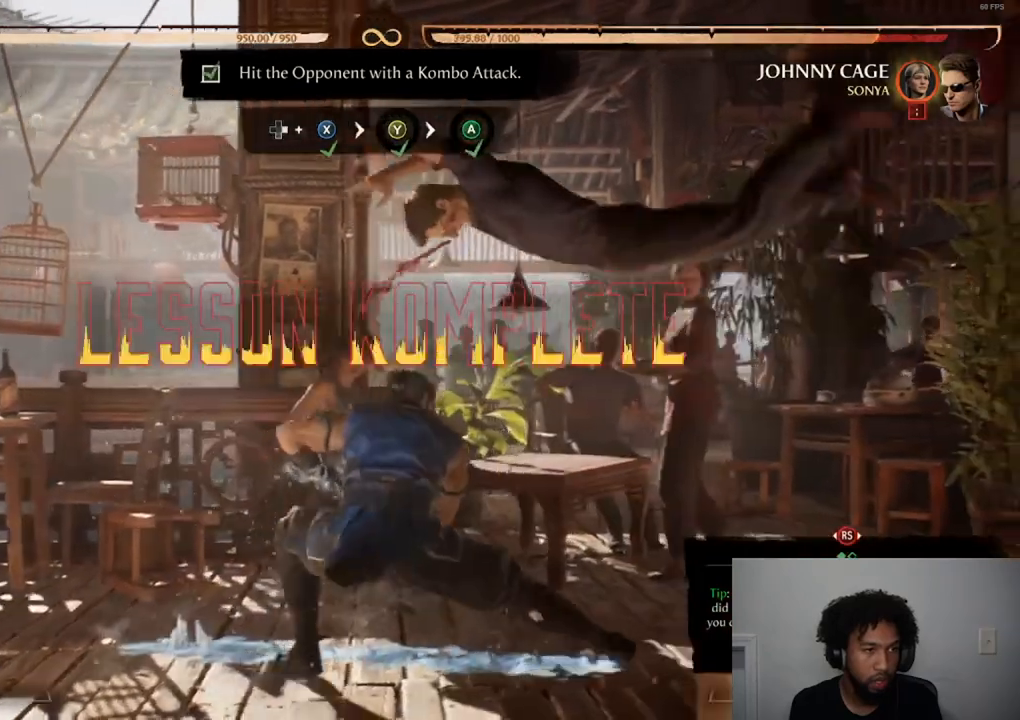
{"buttons": [], "events": []}
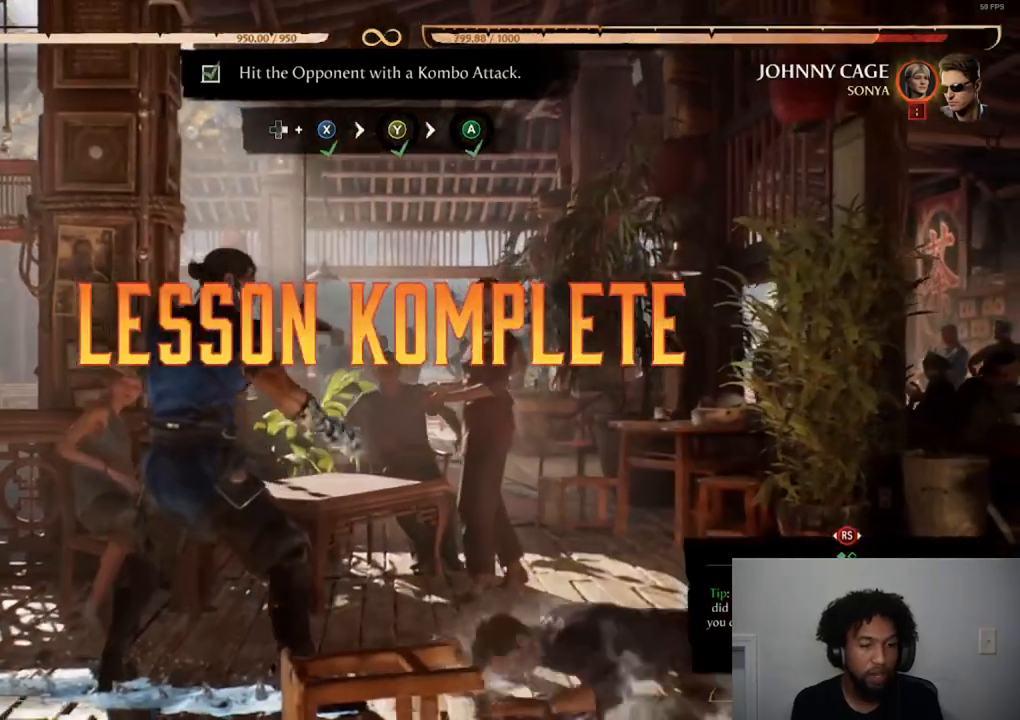
{"buttons": [], "events": []}
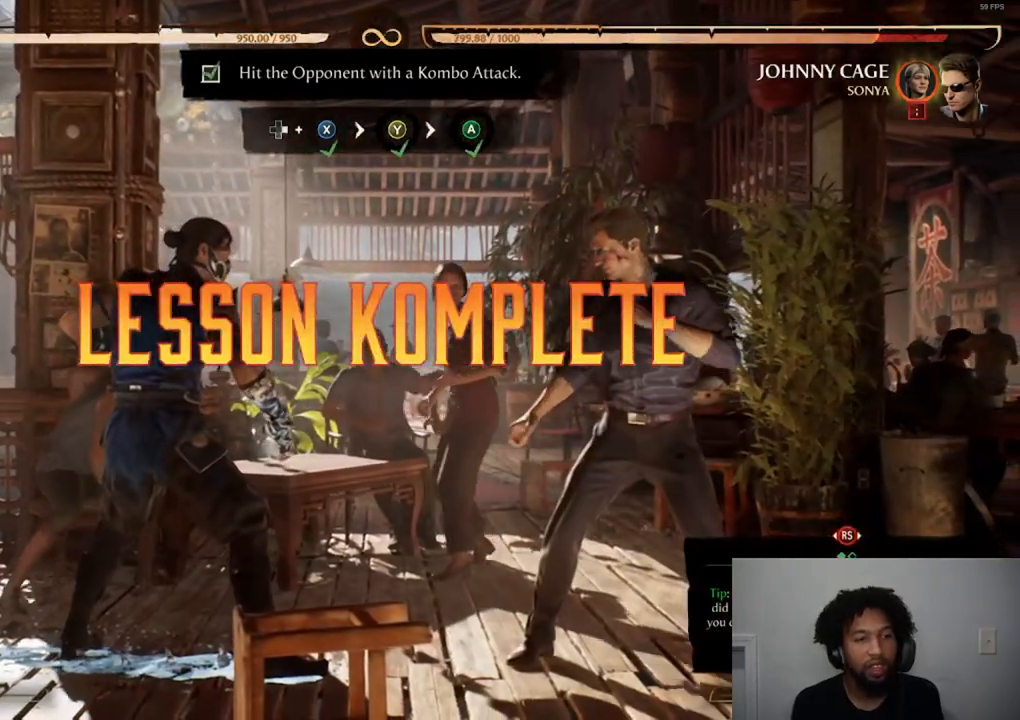
{"buttons": [], "events": []}
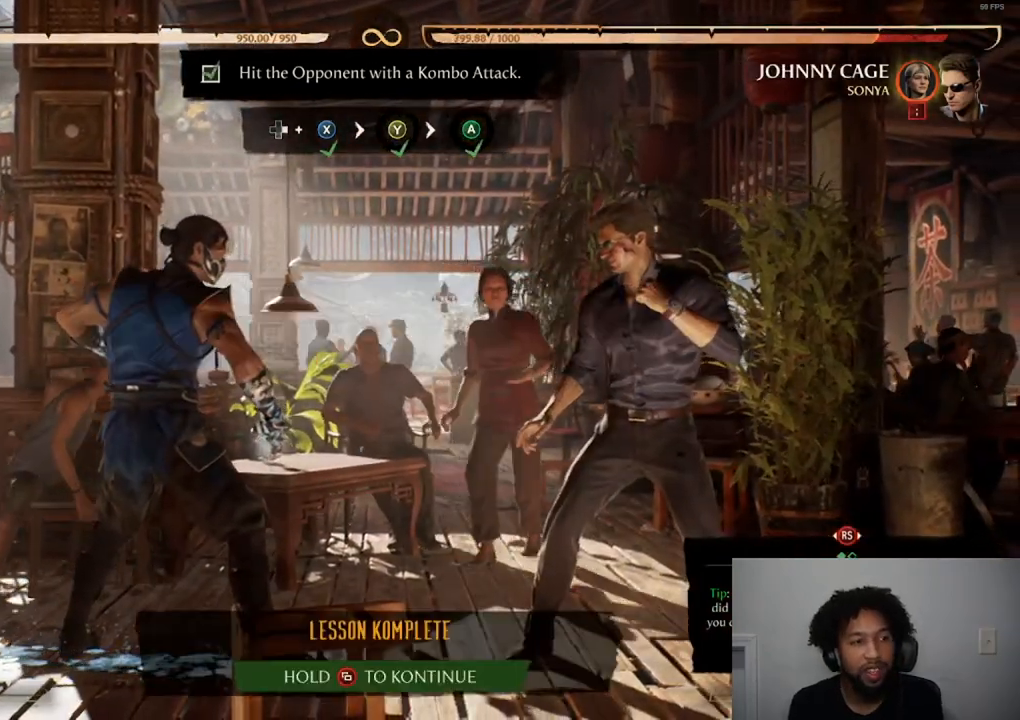
{"buttons": [], "events": []}
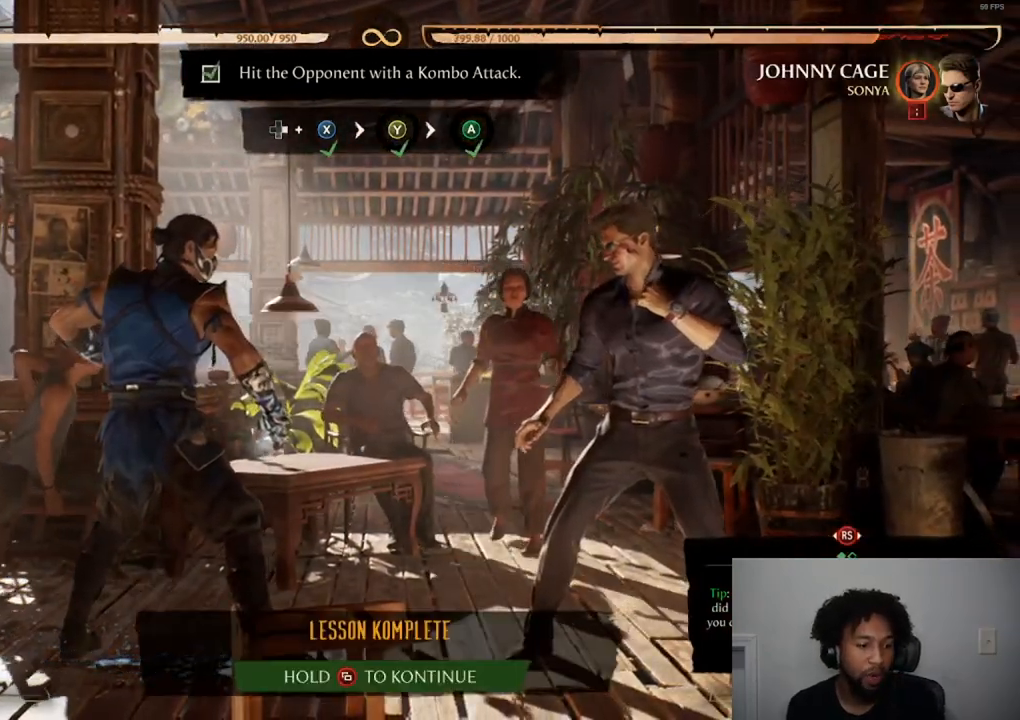
{"buttons": [], "events": []}